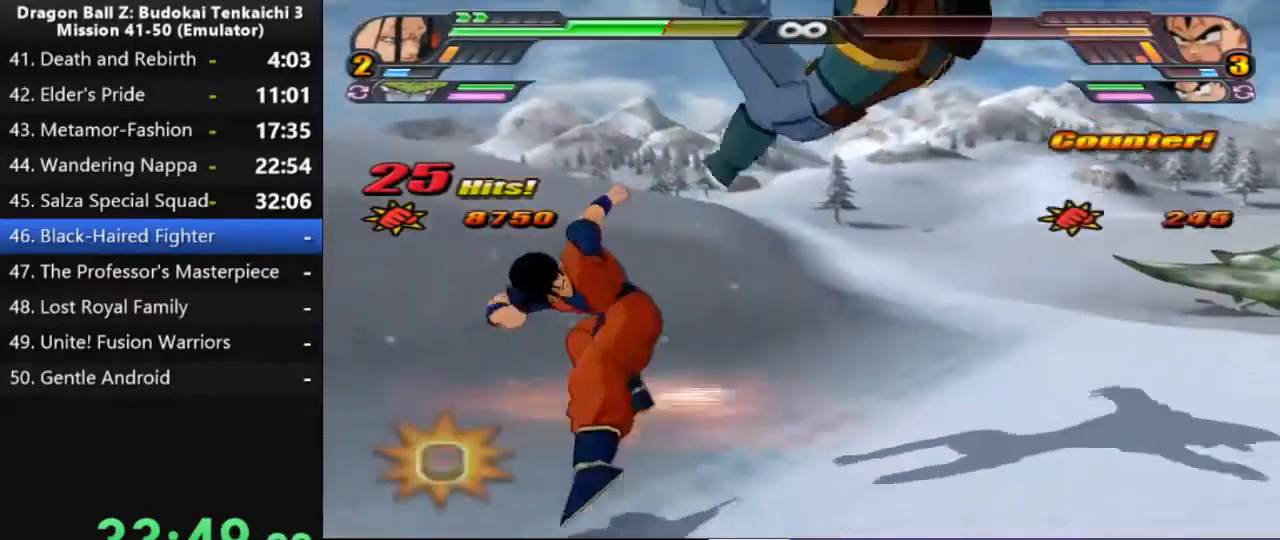
Gameplay with a controller (PlayStation layout); each line is a JSON object with the inputs held at the frame after it (dt_ms = milliseconds from this image to that frame). "events" lists button and stick changes between this image and that frame as [ms after this image, input, new state], when the widget could be followed in between. Not read: CROSS SQUARE.
{"dt_ms": 500, "buttons": ["CIRCLE", "DPAD_UP"], "left_stick": "center", "right_stick": "center", "events": [[450, "DPAD_UP", "down"]]}
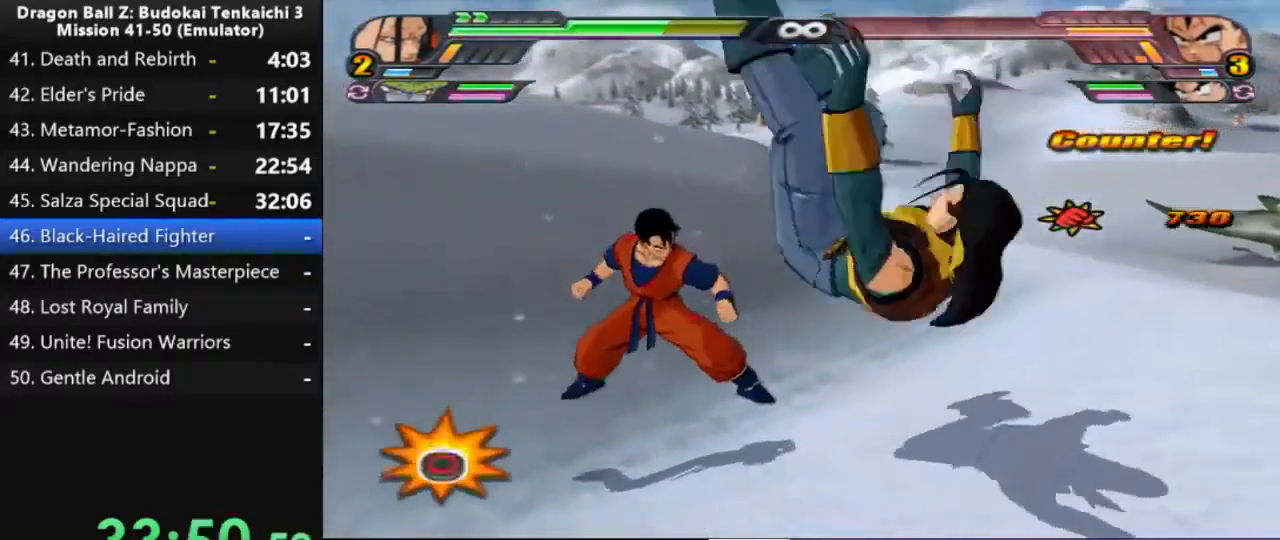
{"dt_ms": 500, "buttons": ["CIRCLE"], "left_stick": "center", "right_stick": "center", "events": [[67, "DPAD_UP", "up"]]}
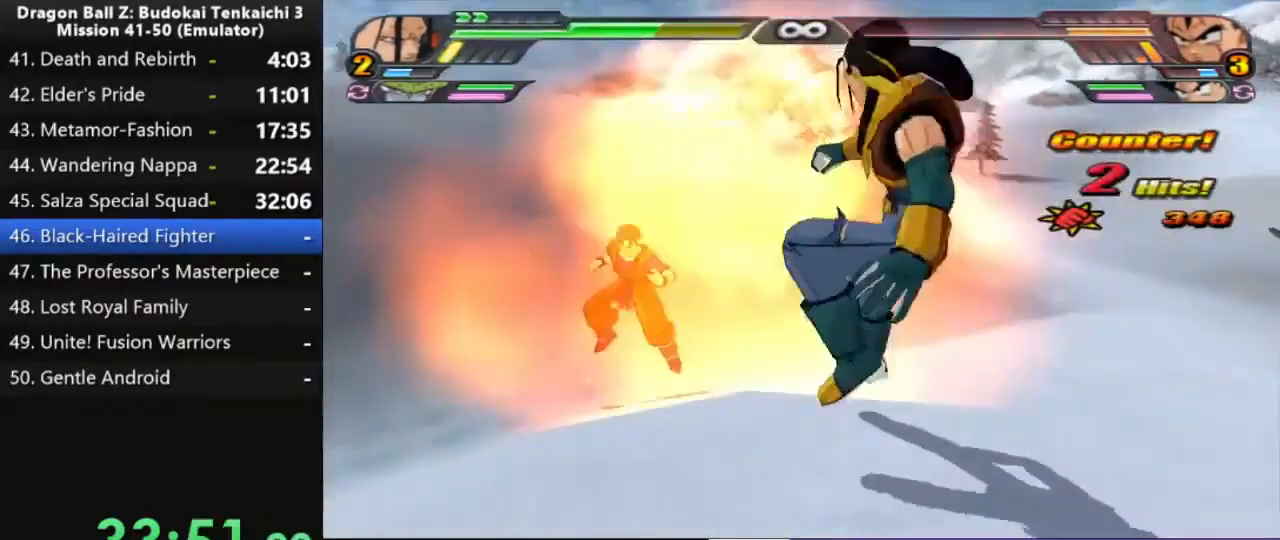
{"dt_ms": 500, "buttons": ["TRIANGLE"], "left_stick": "center", "right_stick": "center", "events": [[150, "CIRCLE", "up"], [450, "TRIANGLE", "down"]]}
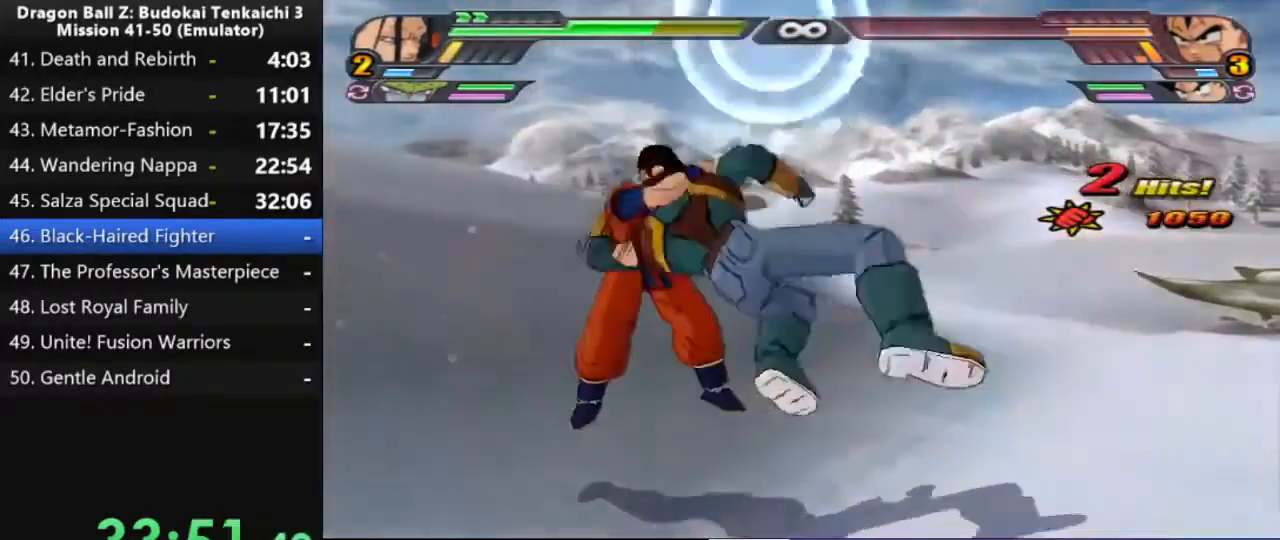
{"dt_ms": 500, "buttons": ["TRIANGLE"], "left_stick": "center", "right_stick": "center", "events": []}
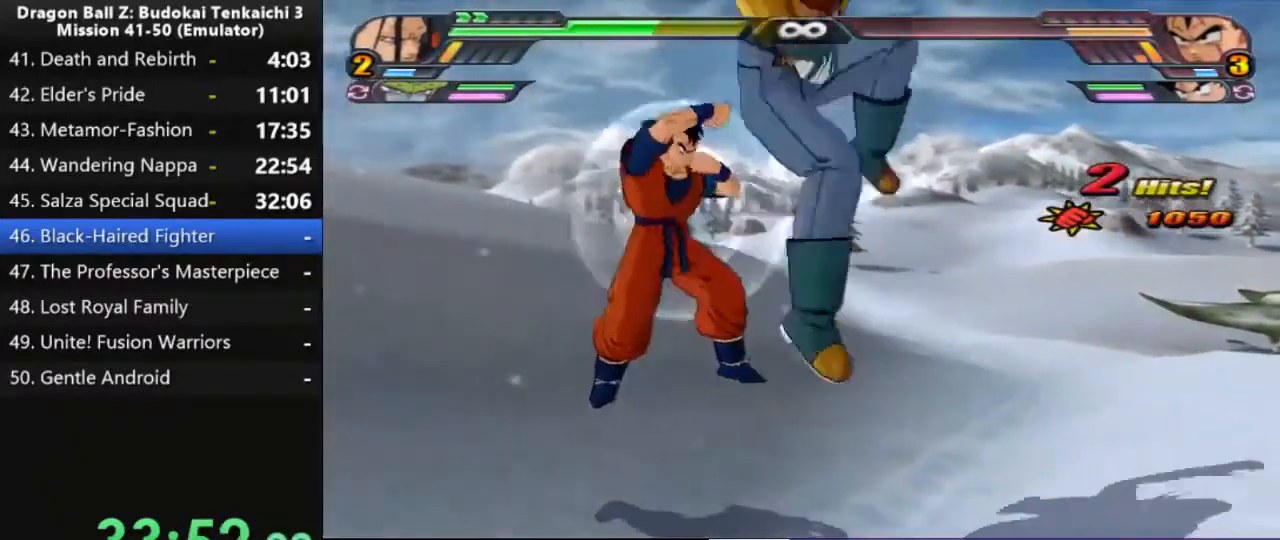
{"dt_ms": 500, "buttons": [], "left_stick": "center", "right_stick": "center", "events": [[67, "TRIANGLE", "up"]]}
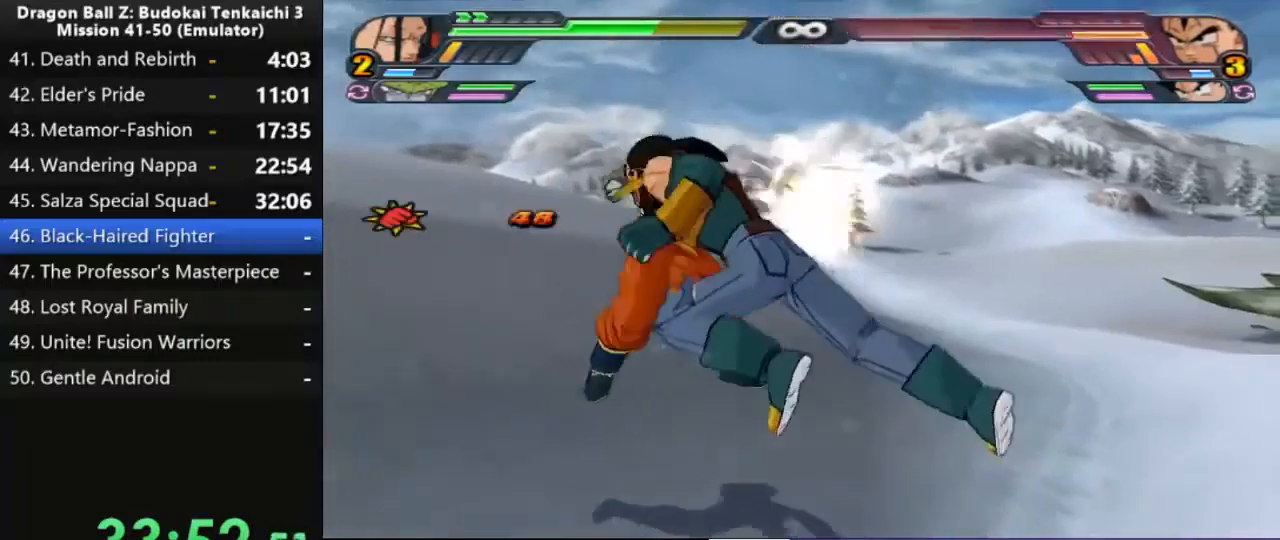
{"dt_ms": 500, "buttons": ["TRIANGLE"], "left_stick": "center", "right_stick": "center", "events": [[150, "TRIANGLE", "down"]]}
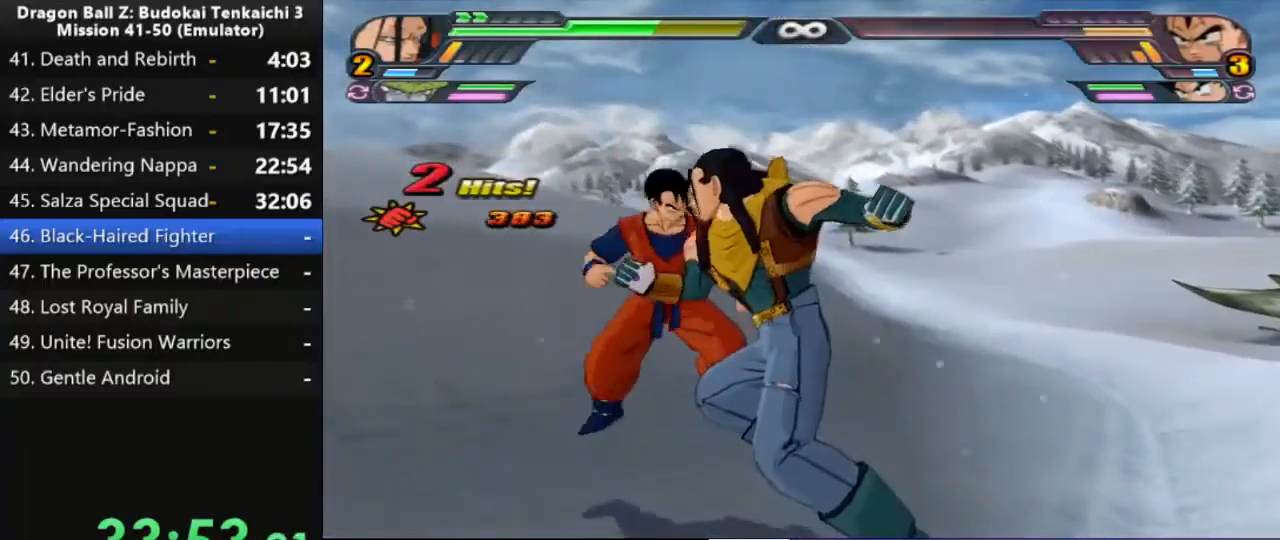
{"dt_ms": 500, "buttons": ["TRIANGLE"], "left_stick": "center", "right_stick": "center", "events": []}
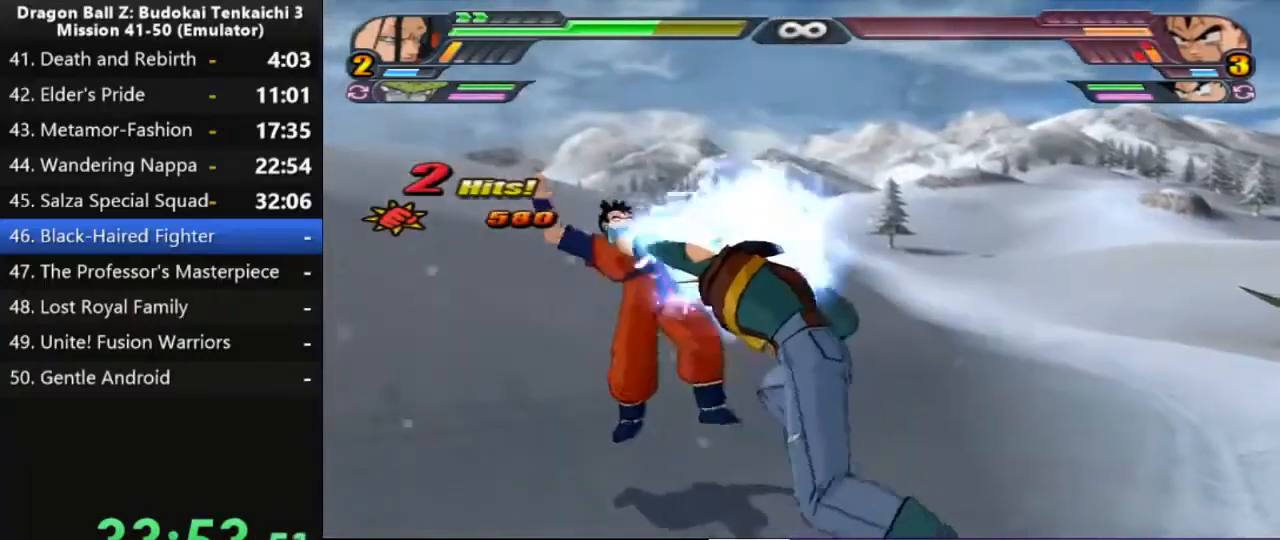
{"dt_ms": 500, "buttons": [], "left_stick": "center", "right_stick": "center", "events": [[433, "TRIANGLE", "up"]]}
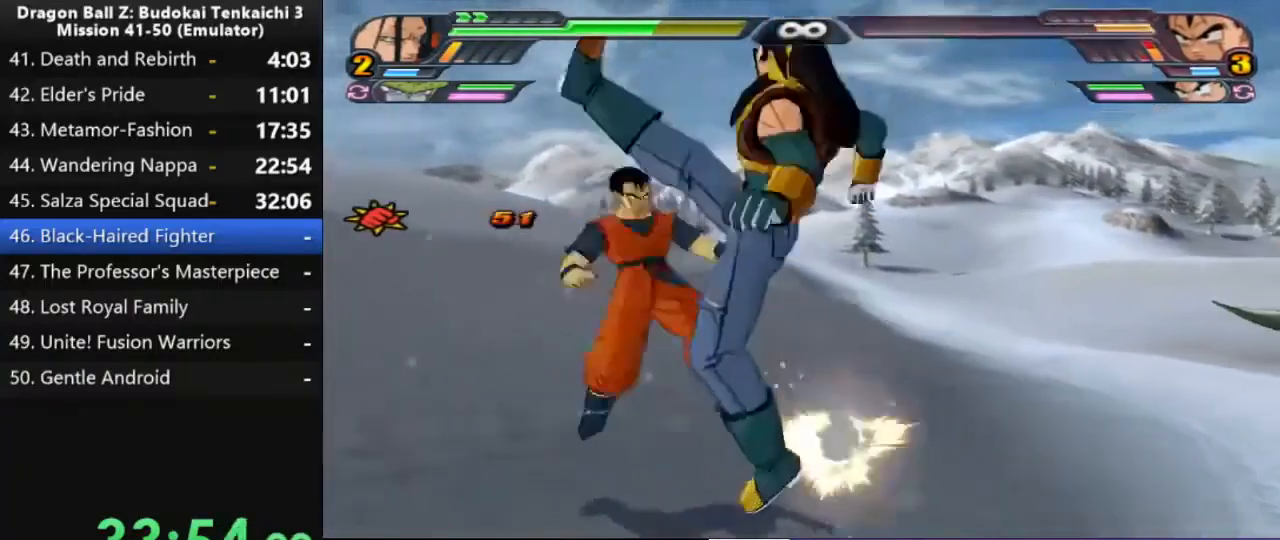
{"dt_ms": 500, "buttons": ["TRIANGLE"], "left_stick": "center", "right_stick": "center", "events": [[67, "TRIANGLE", "down"]]}
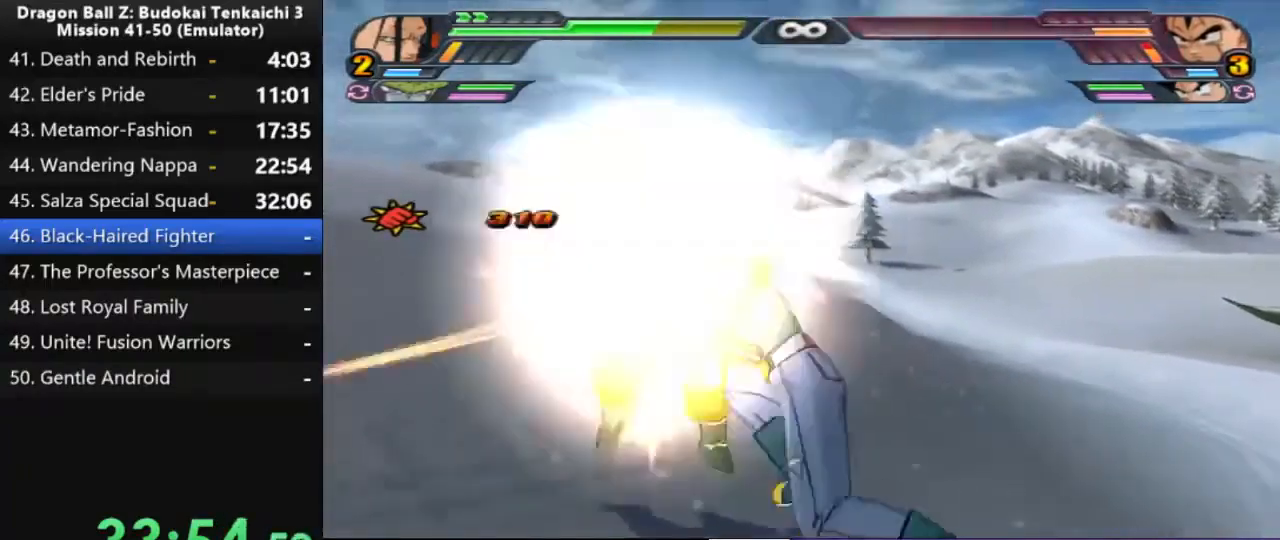
{"dt_ms": 500, "buttons": [], "left_stick": "center", "right_stick": "center", "events": [[333, "TRIANGLE", "up"]]}
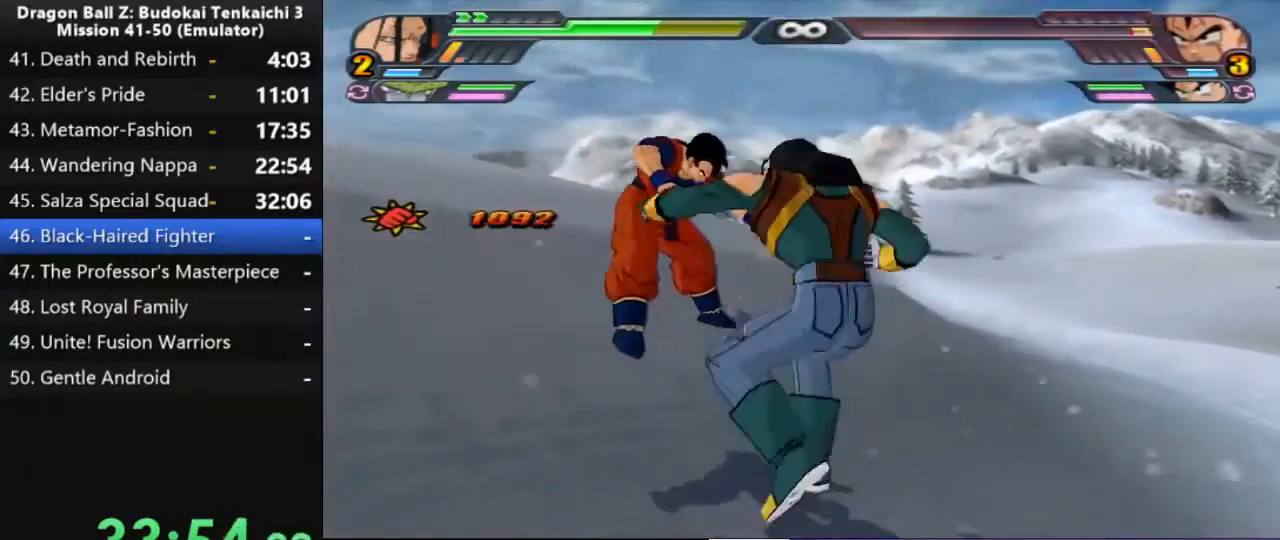
{"dt_ms": 500, "buttons": [], "left_stick": "center", "right_stick": "center", "events": []}
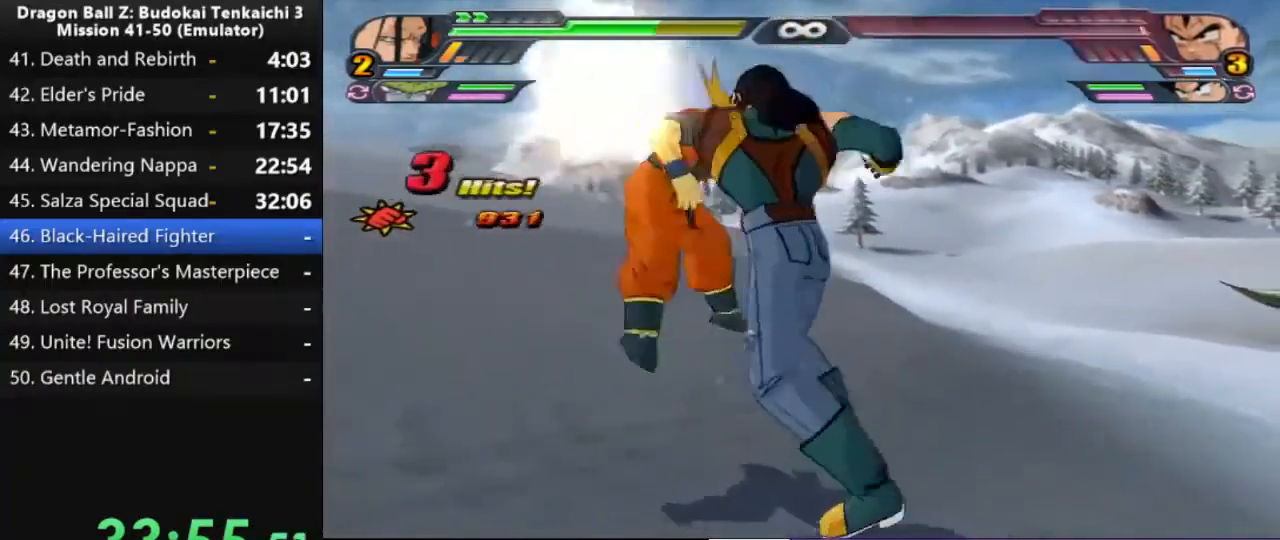
{"dt_ms": 500, "buttons": [], "left_stick": "center", "right_stick": "center", "events": []}
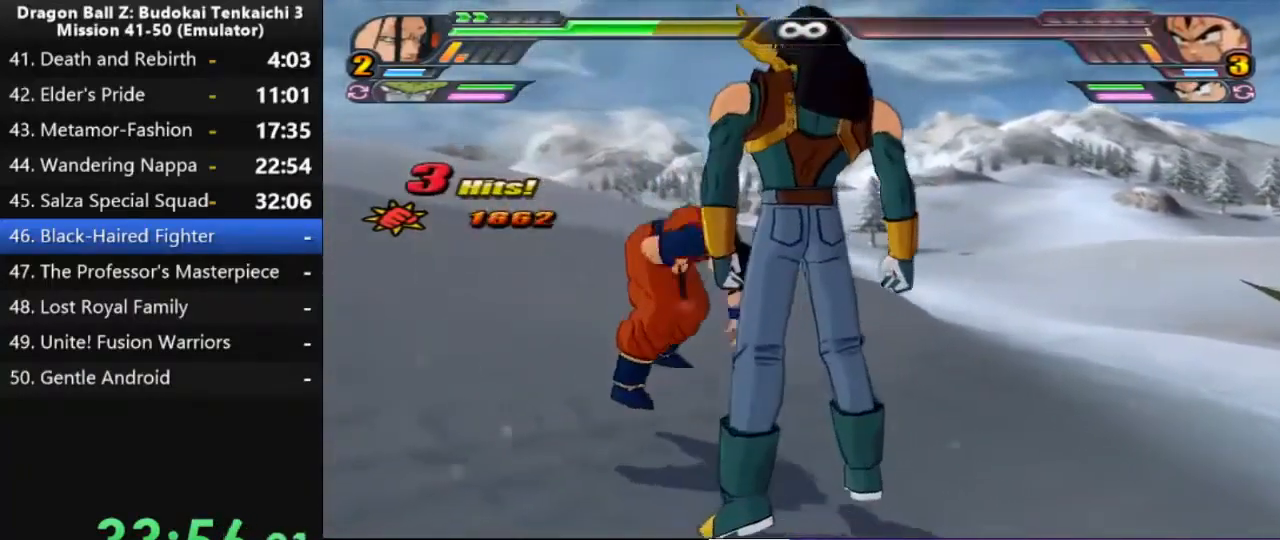
{"dt_ms": 1000, "buttons": ["TRIANGLE"], "left_stick": "center", "right_stick": "center"}
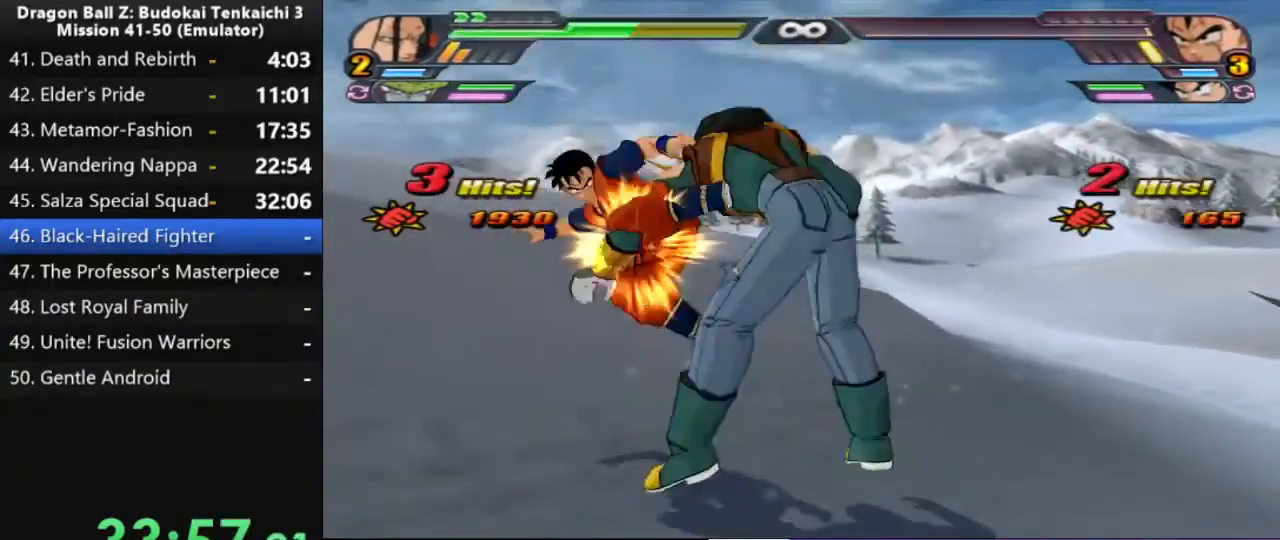
{"dt_ms": 500, "buttons": ["CIRCLE"], "left_stick": "center", "right_stick": "center", "events": [[33, "TRIANGLE", "up"], [100, "CIRCLE", "down"], [183, "DPAD_UP", "down"], [300, "DPAD_UP", "up"]]}
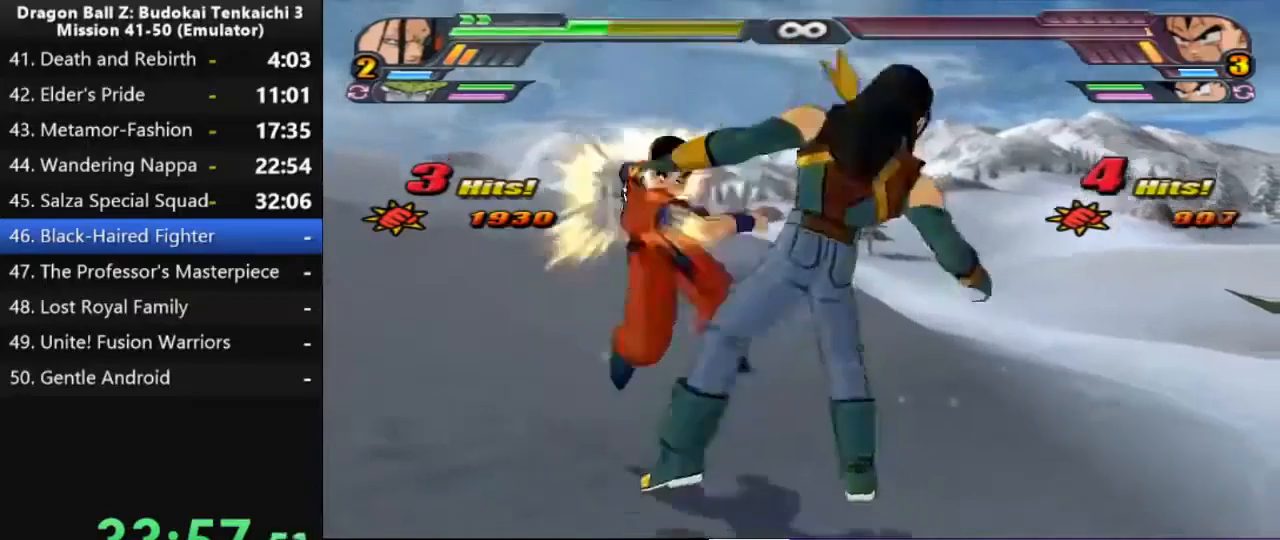
{"dt_ms": 500, "buttons": ["CIRCLE"], "left_stick": "center", "right_stick": "center", "events": []}
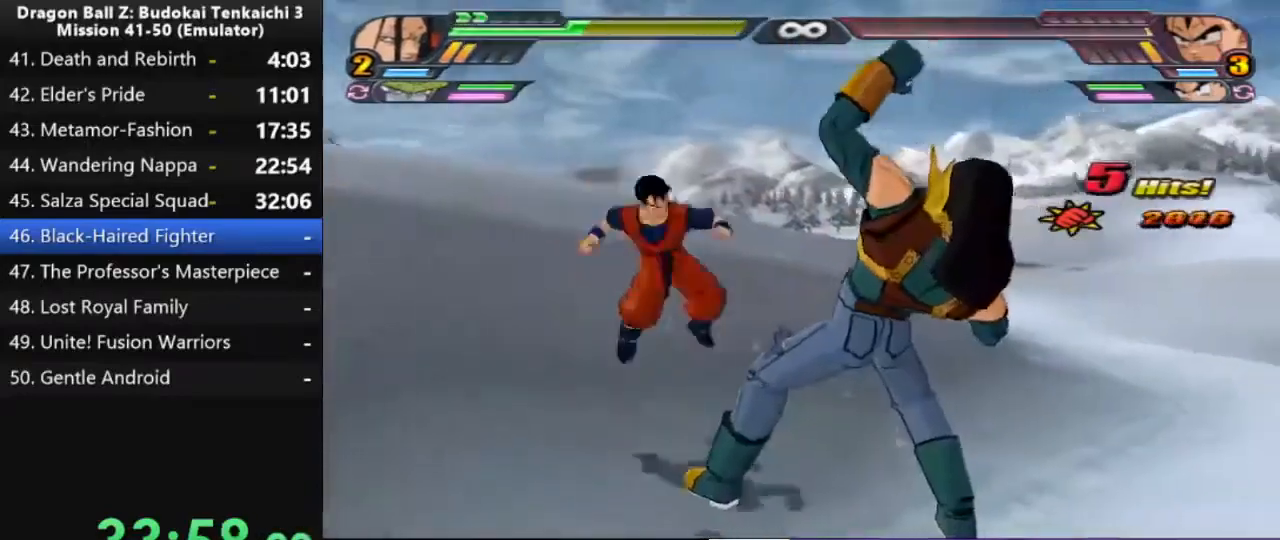
{"dt_ms": 500, "buttons": ["CIRCLE"], "left_stick": "center", "right_stick": "center", "events": []}
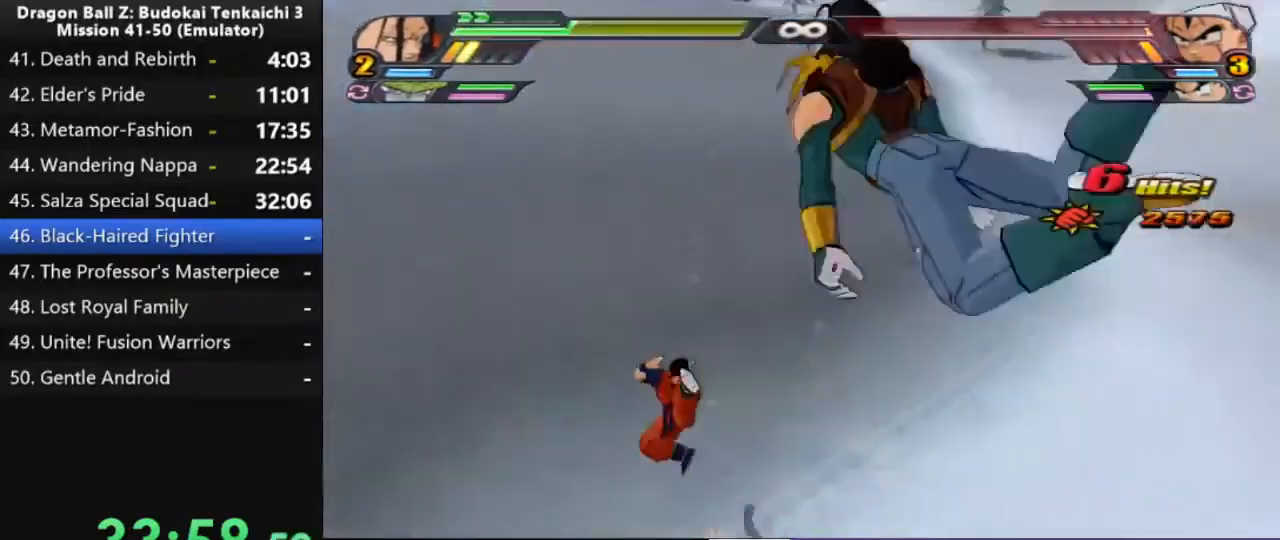
{"dt_ms": 500, "buttons": ["CIRCLE"], "left_stick": "center", "right_stick": "center", "events": []}
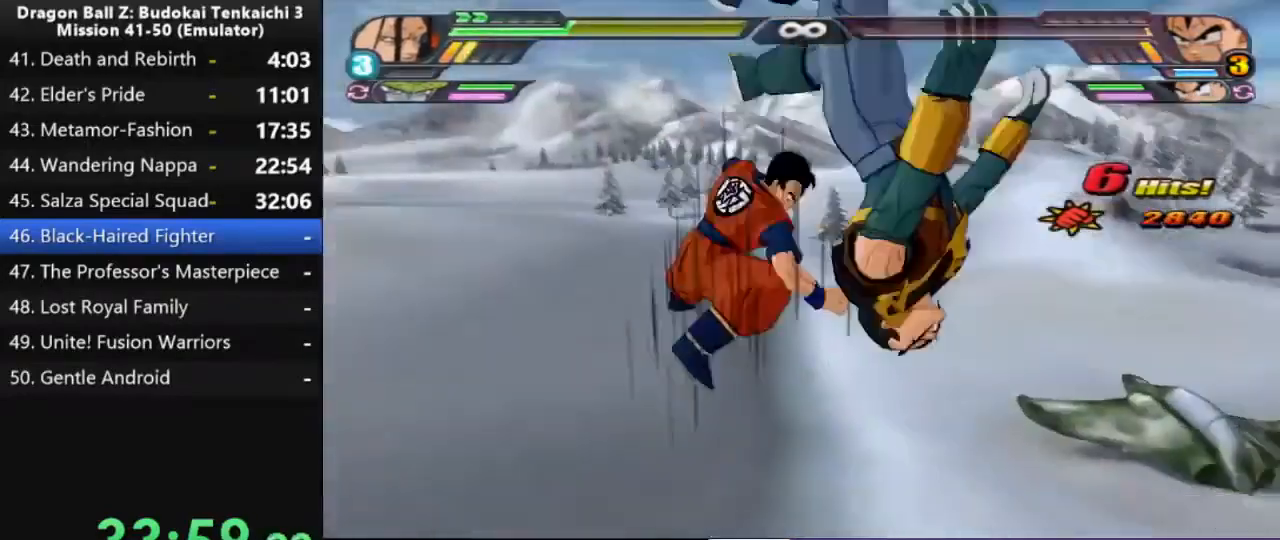
{"dt_ms": 500, "buttons": ["CIRCLE"], "left_stick": "center", "right_stick": "center", "events": []}
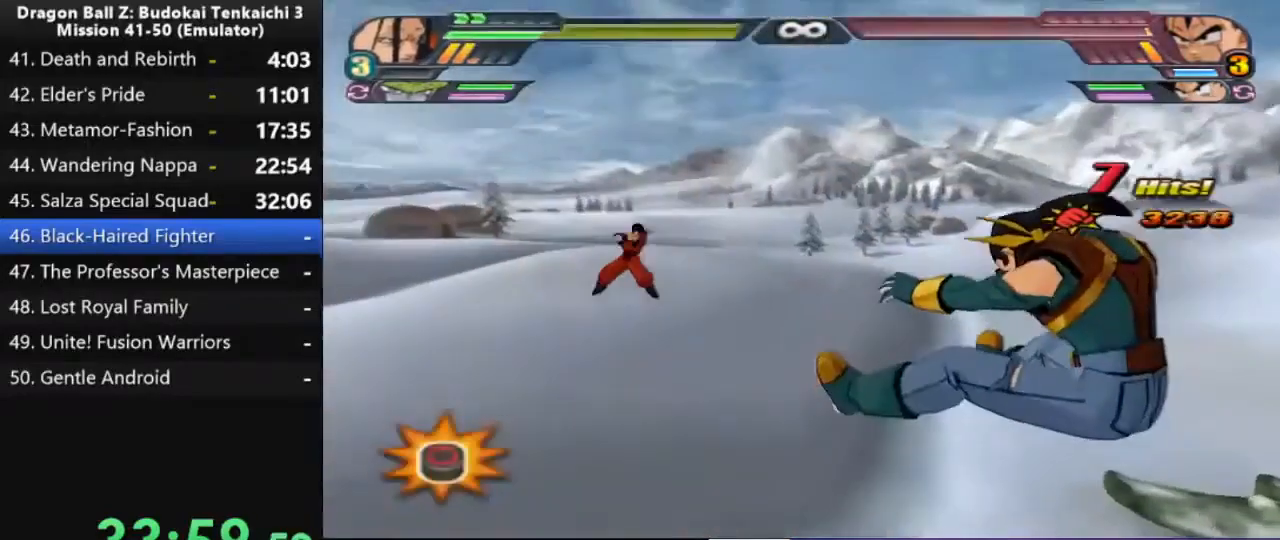
{"dt_ms": 500, "buttons": ["CIRCLE"], "left_stick": "center", "right_stick": "center", "events": []}